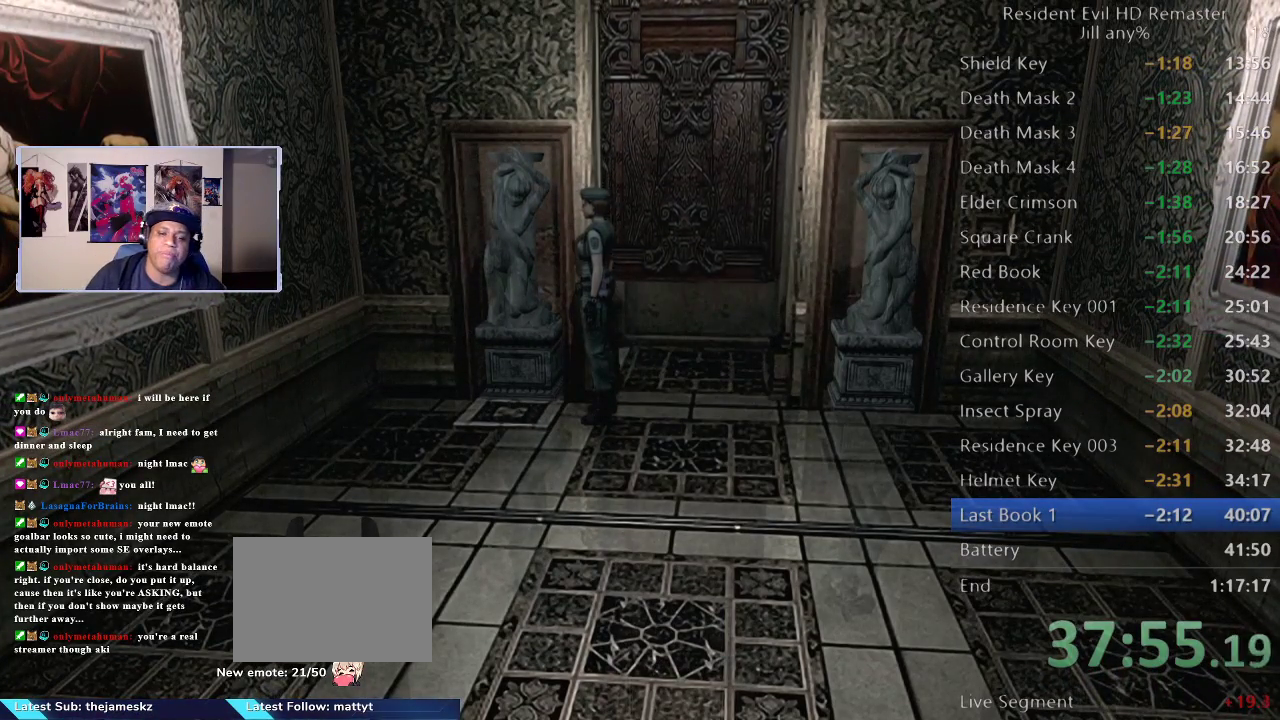
Gameplay with a controller (Xbox layout); each line is a JSON object with the inputs held at the frame after it. "events" lists button and stick changes between this image and that frame as [ms after this image, input, new state], when the widget could be followed in between. Not read: R2.
{"buttons": [], "left_stick": "up-right", "right_stick": "center", "events": []}
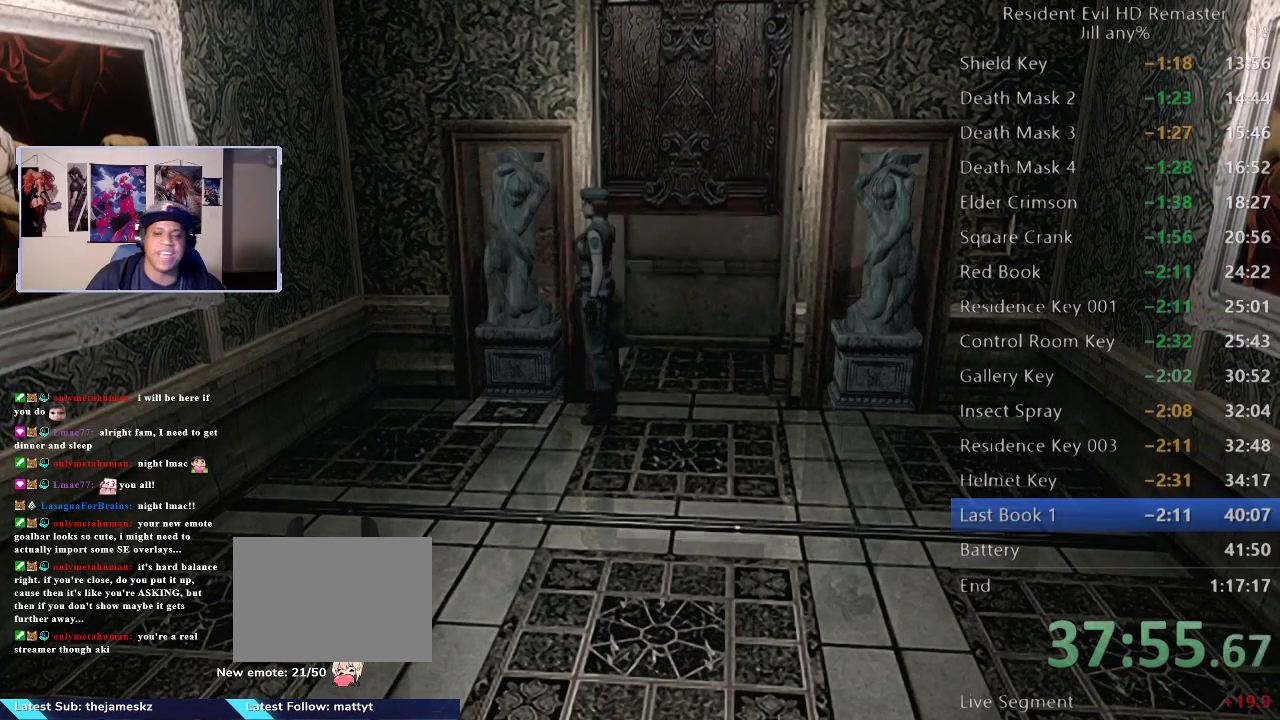
{"buttons": [], "left_stick": "up-right", "right_stick": "center", "events": []}
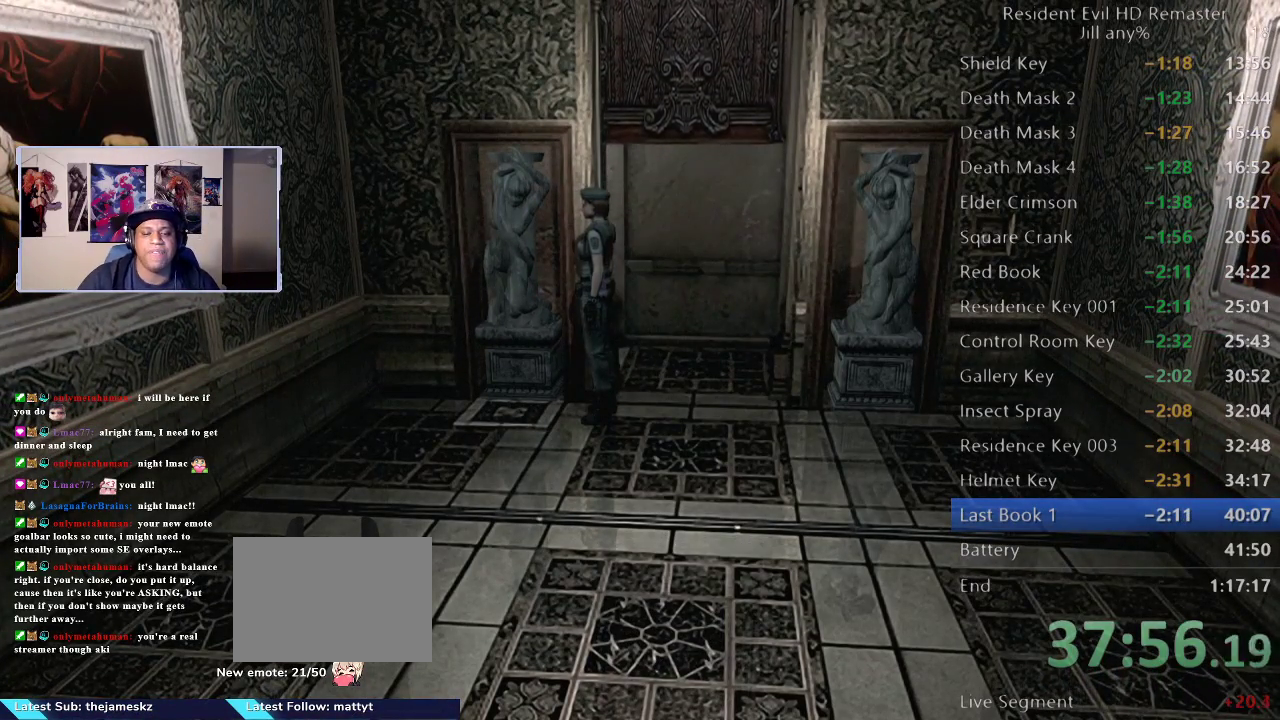
{"buttons": [], "left_stick": "up", "right_stick": "center", "events": [[500, "left_stick", "up"]]}
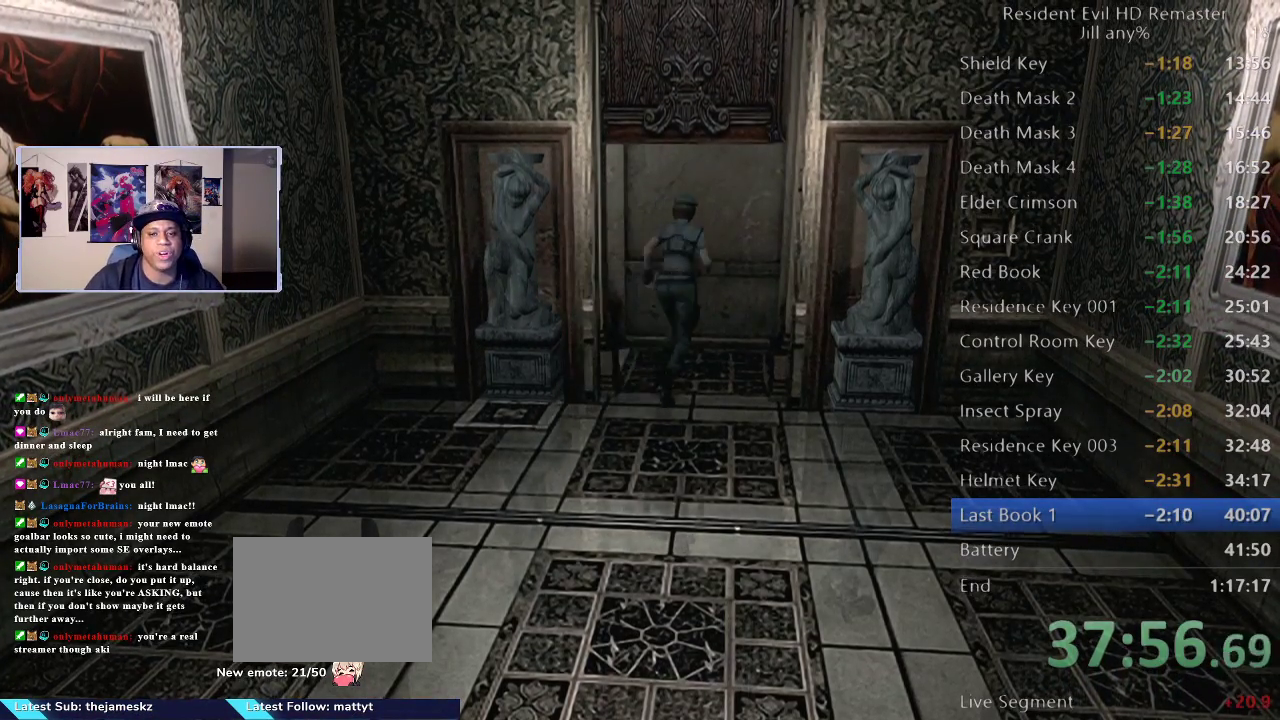
{"buttons": [], "left_stick": "down-right", "right_stick": "center", "events": [[183, "left_stick", "up-right"], [467, "left_stick", "down-right"]]}
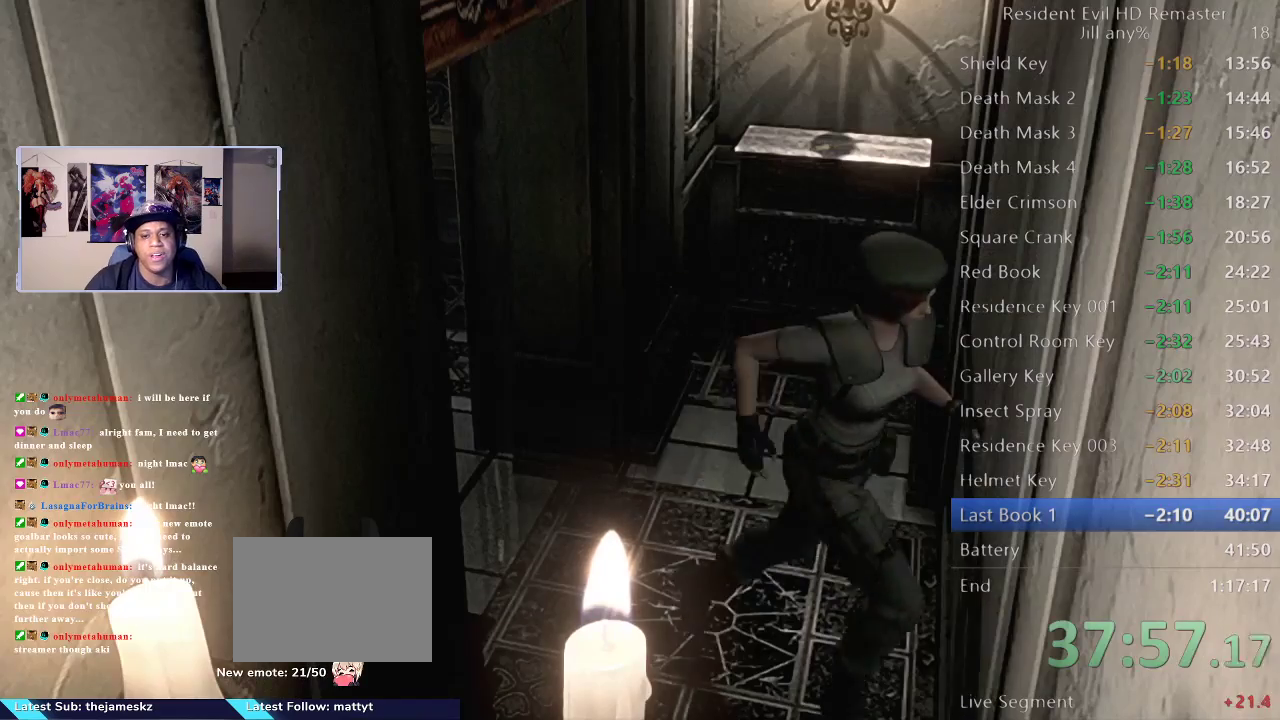
{"buttons": [], "left_stick": "up-right", "right_stick": "center", "events": [[67, "left_stick", "down"], [167, "left_stick", "up"], [467, "left_stick", "up-right"]]}
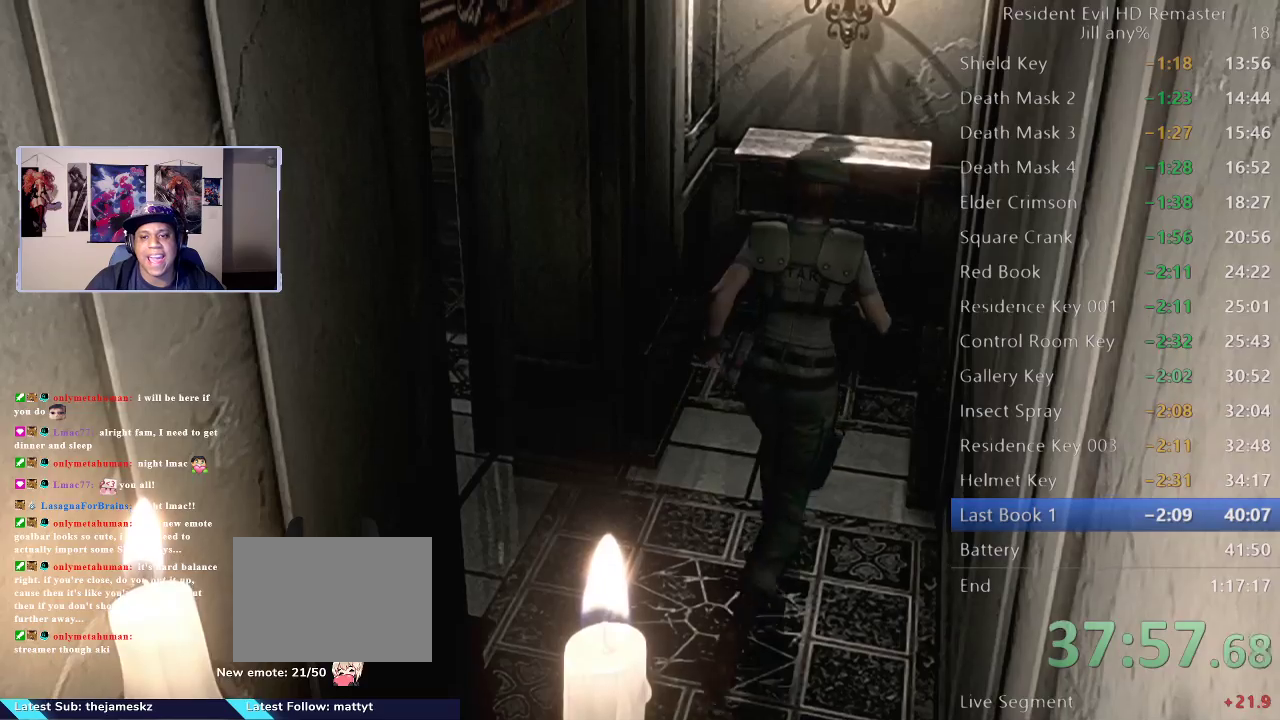
{"buttons": ["A"], "left_stick": "up-right", "right_stick": "center", "events": [[133, "left_stick", "up"], [183, "left_stick", "up-right"], [417, "A", "down"]]}
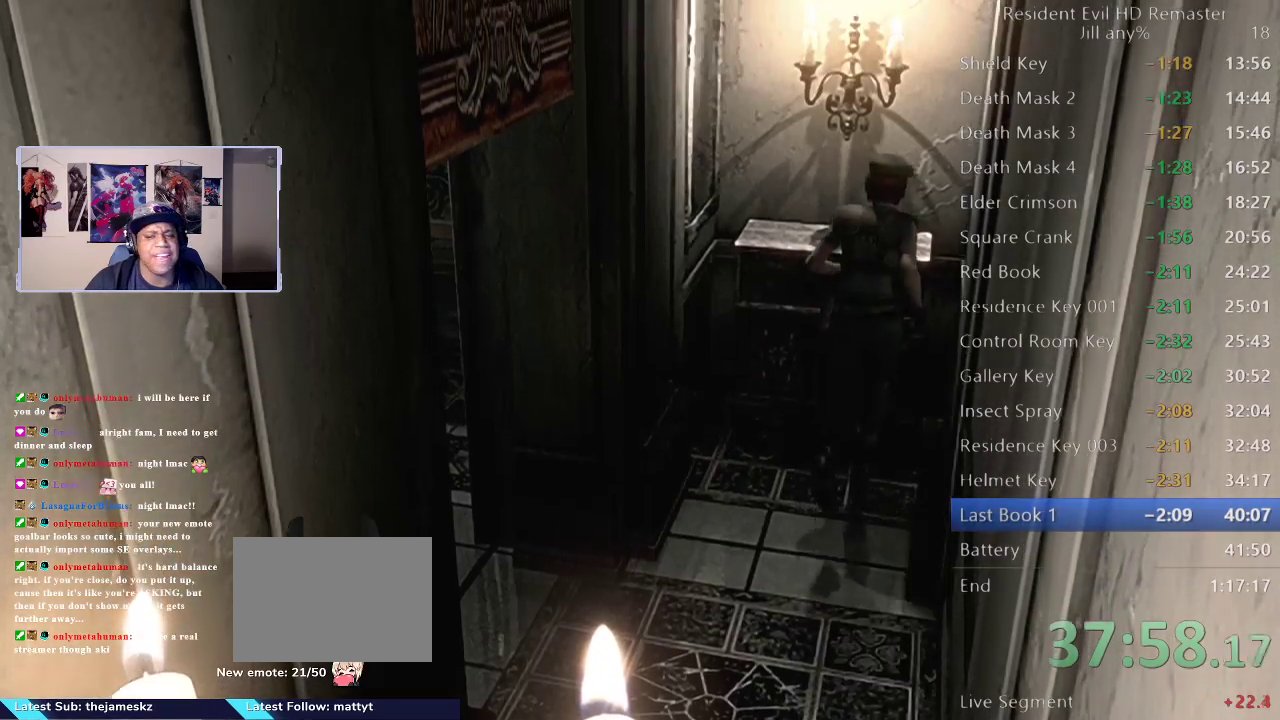
{"buttons": ["A"], "left_stick": "up-right", "right_stick": "center", "events": [[33, "left_stick", "up"], [333, "A", "up"], [383, "A", "down"], [467, "left_stick", "up-right"]]}
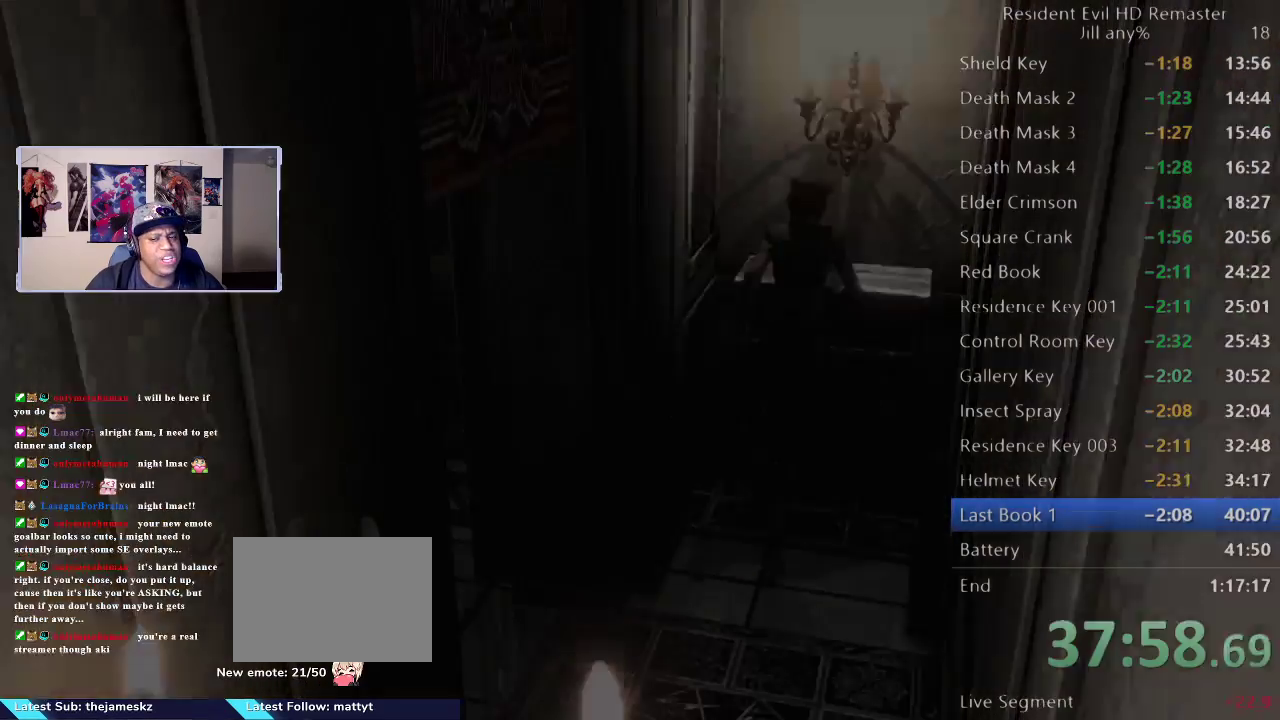
{"buttons": ["A"], "left_stick": "center", "right_stick": "center", "events": [[100, "left_stick", "center"], [117, "A", "up"], [217, "A", "down"]]}
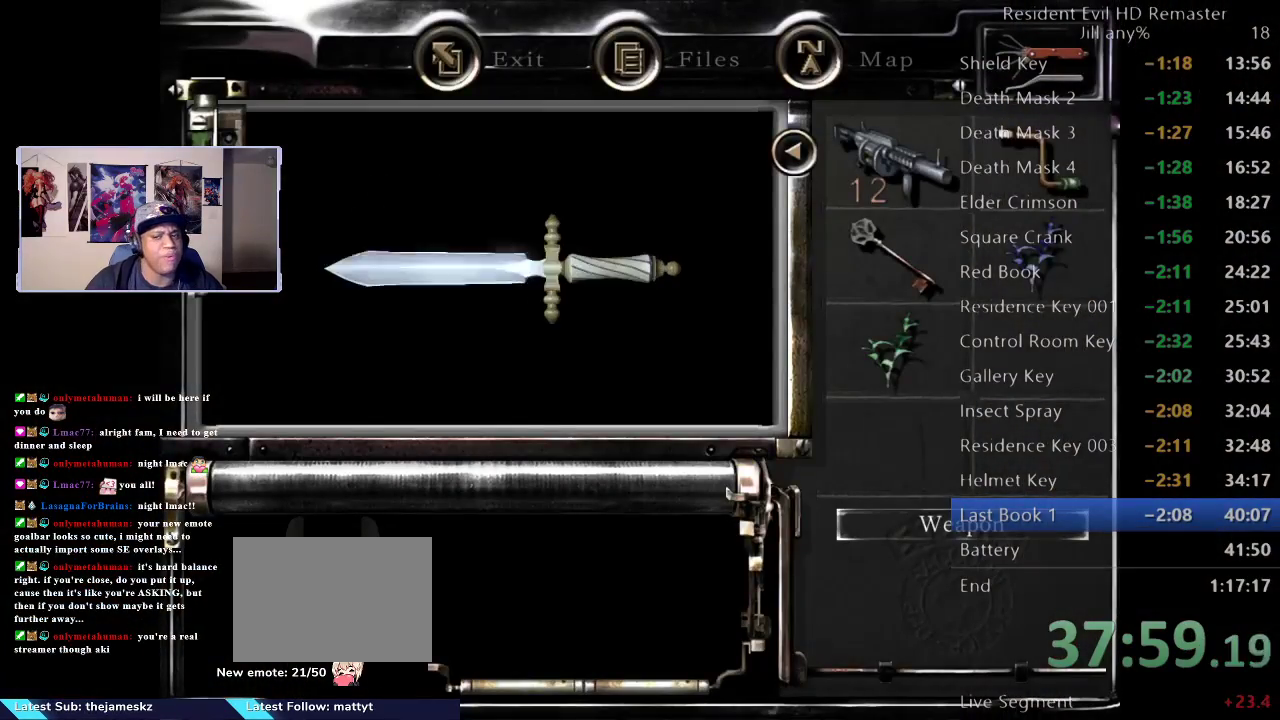
{"buttons": ["A"], "left_stick": "center", "right_stick": "center", "events": [[133, "A", "up"], [217, "A", "down"], [333, "A", "up"], [417, "A", "down"]]}
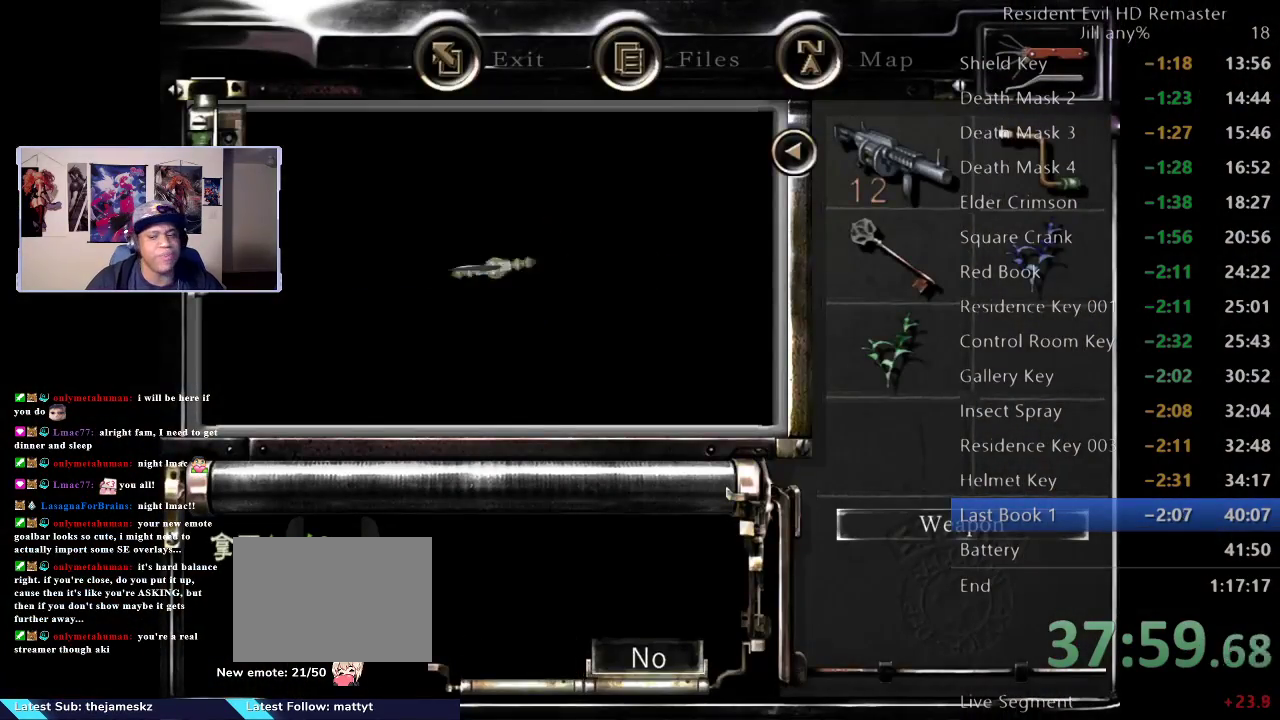
{"buttons": [], "left_stick": "down", "right_stick": "center", "events": [[17, "A", "up"], [83, "A", "down"], [217, "A", "up"], [267, "left_stick", "down"]]}
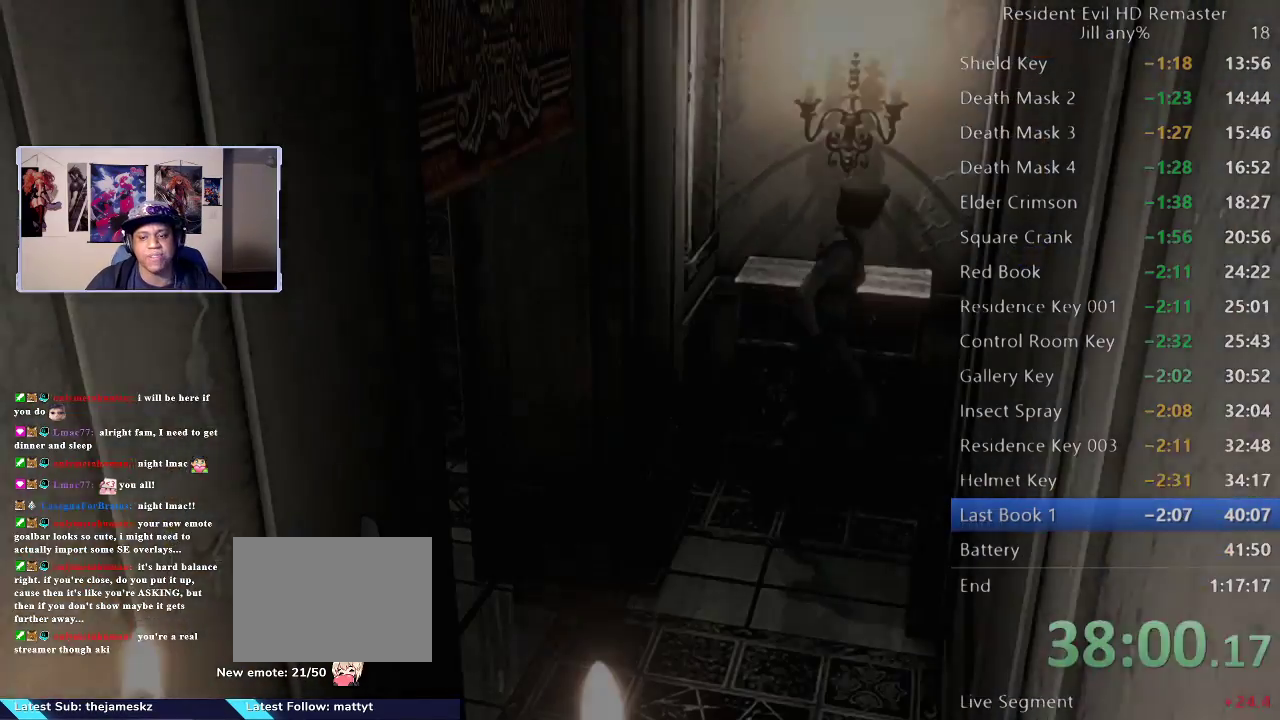
{"buttons": [], "left_stick": "down", "right_stick": "center", "events": []}
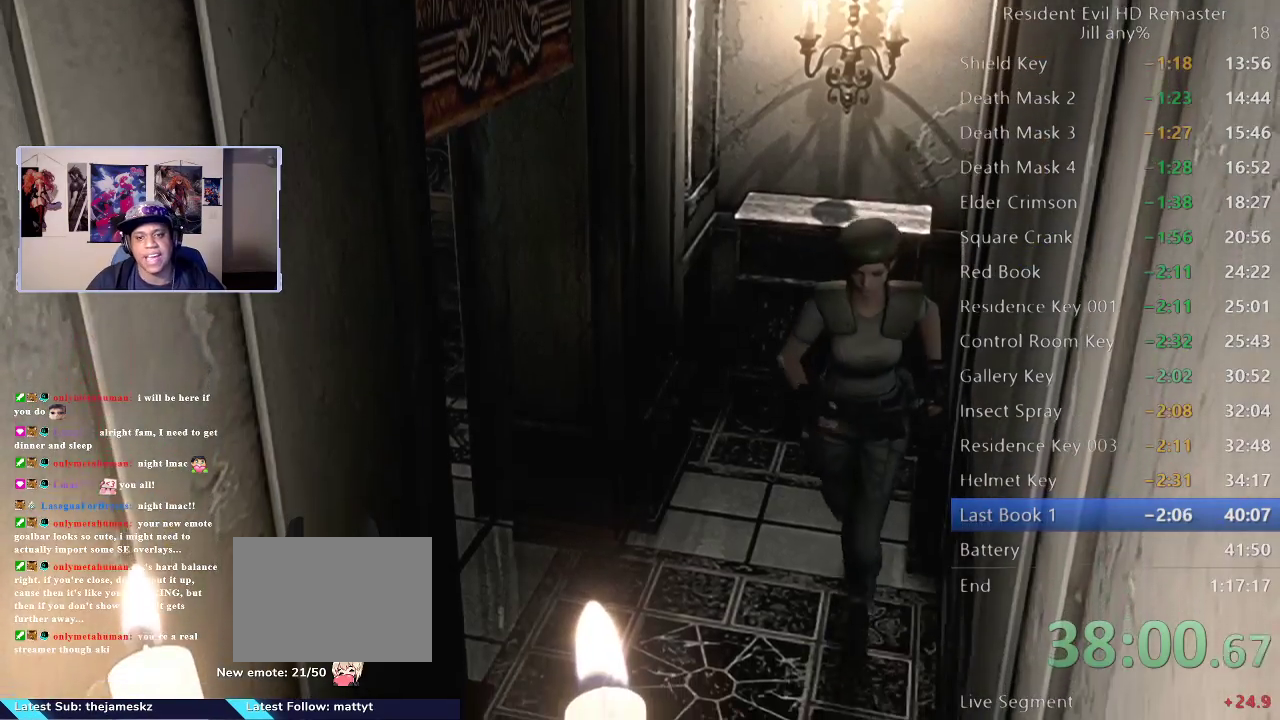
{"buttons": [], "left_stick": "down", "right_stick": "center", "events": []}
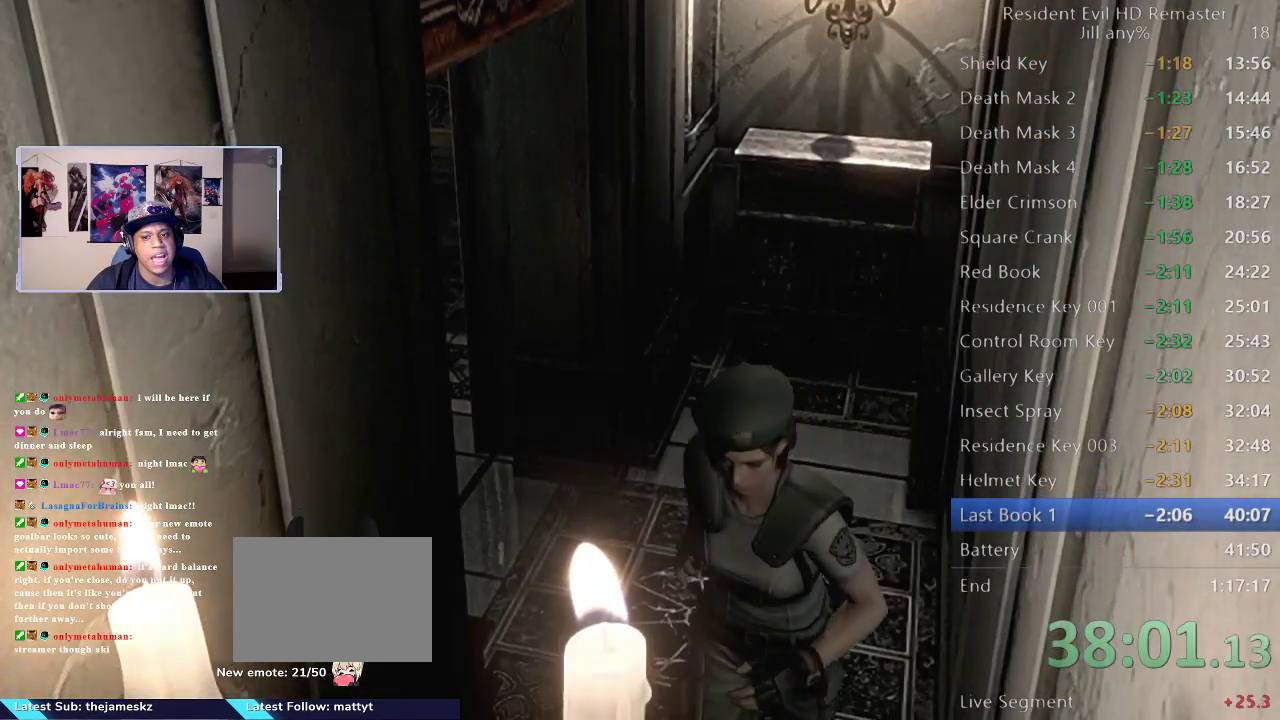
{"buttons": [], "left_stick": "up", "right_stick": "center", "events": [[417, "left_stick", "up"]]}
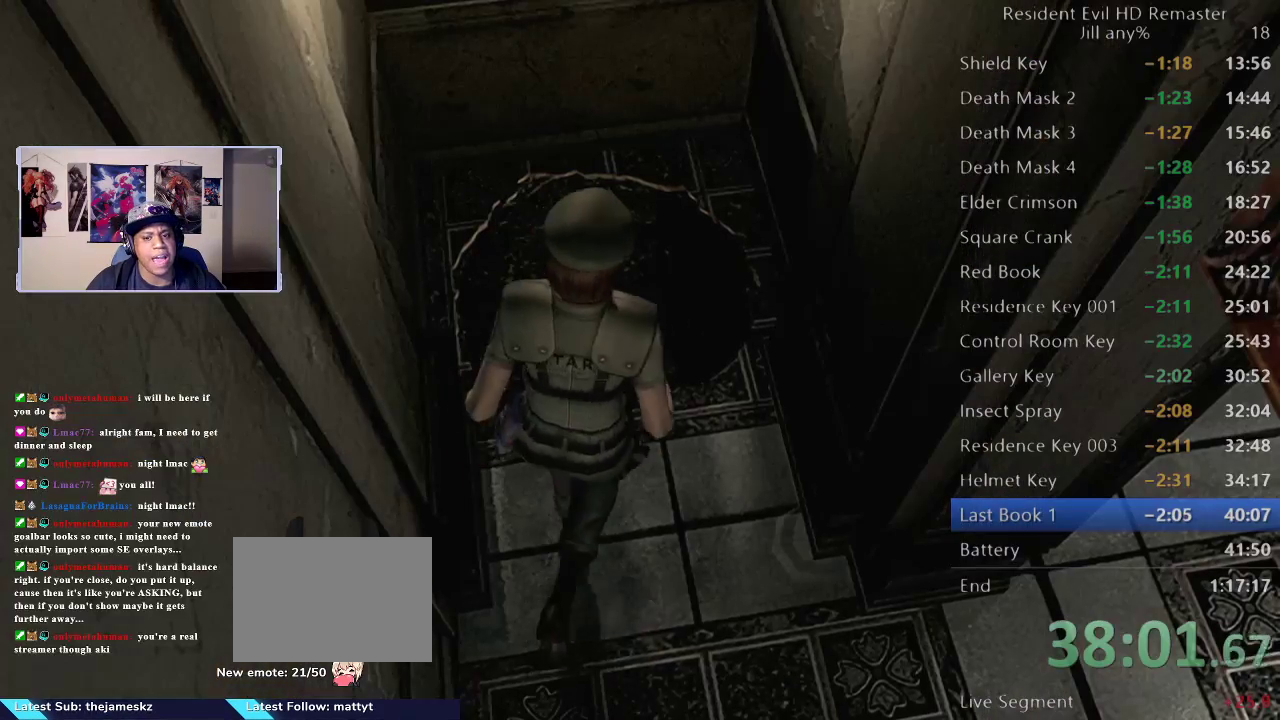
{"buttons": ["A"], "left_stick": "center", "right_stick": "center", "events": [[67, "A", "down"], [233, "A", "up"], [250, "left_stick", "center"], [500, "A", "down"]]}
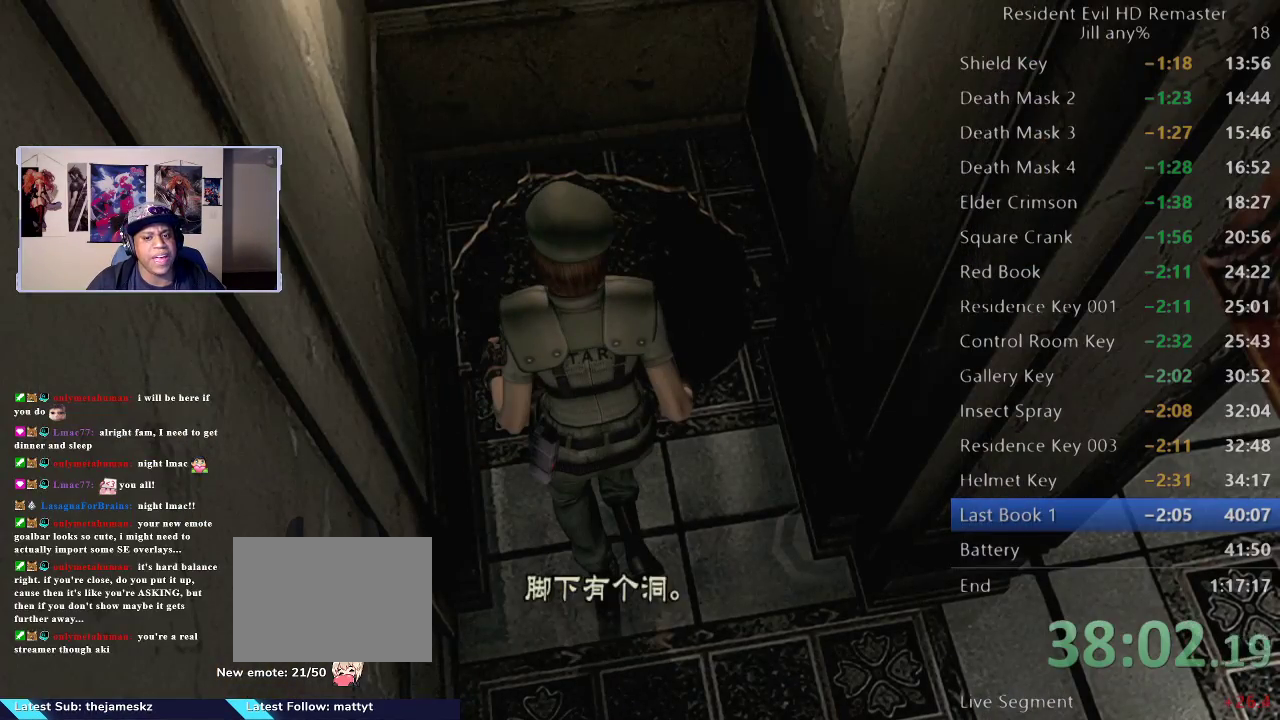
{"buttons": ["A"], "left_stick": "center", "right_stick": "center", "events": [[200, "A", "up"], [417, "A", "down"]]}
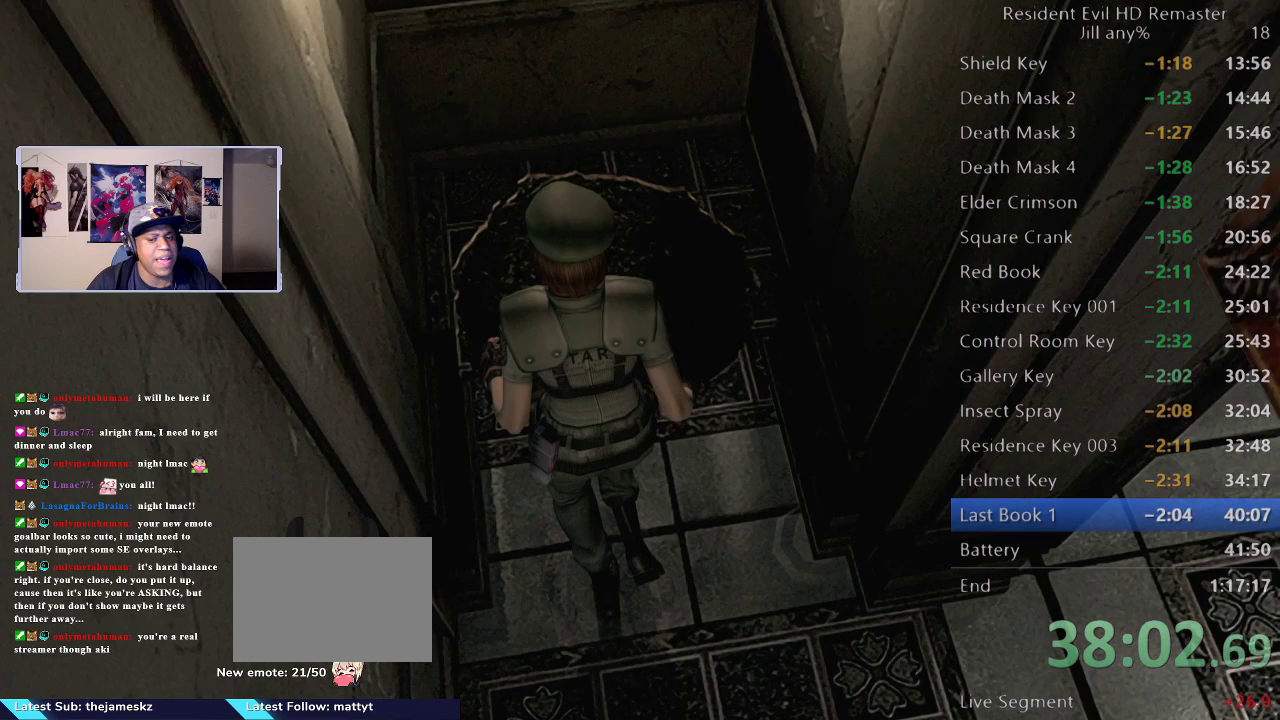
{"buttons": [], "left_stick": "center", "right_stick": "center", "events": [[100, "A", "up"], [233, "A", "down"], [417, "A", "up"]]}
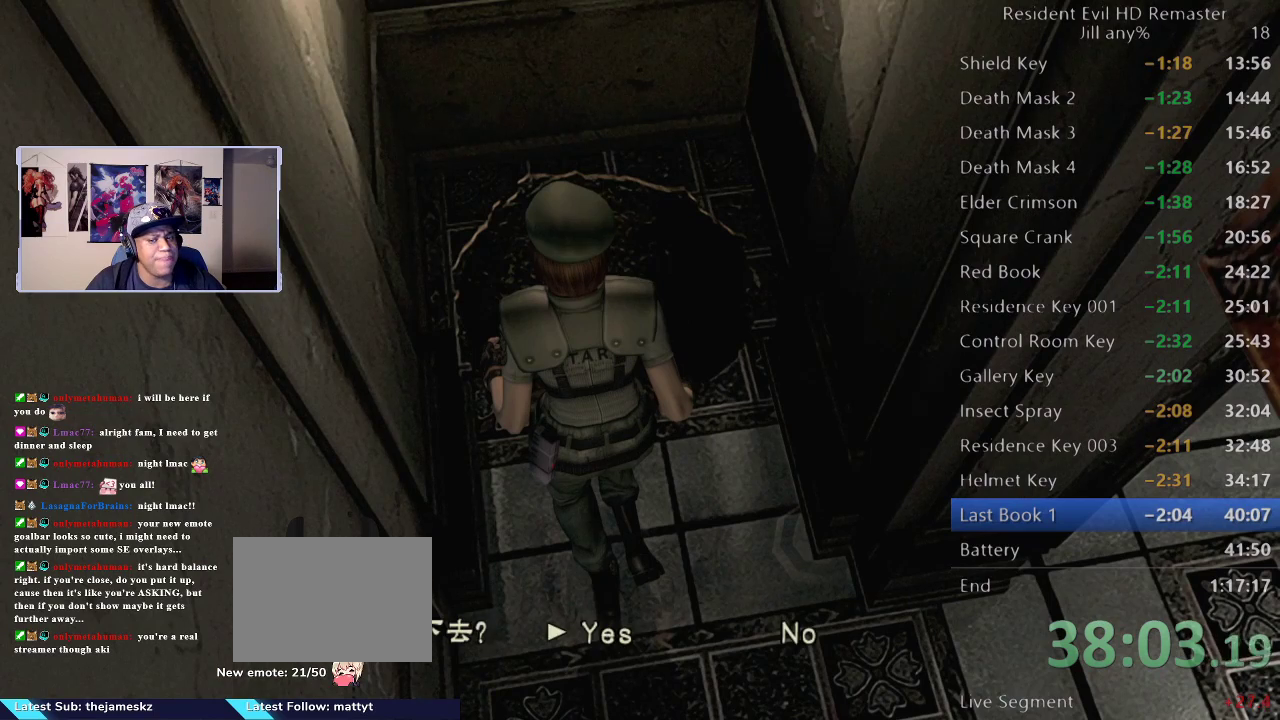
{"buttons": [], "left_stick": "center", "right_stick": "center", "events": [[183, "A", "down"], [300, "A", "up"]]}
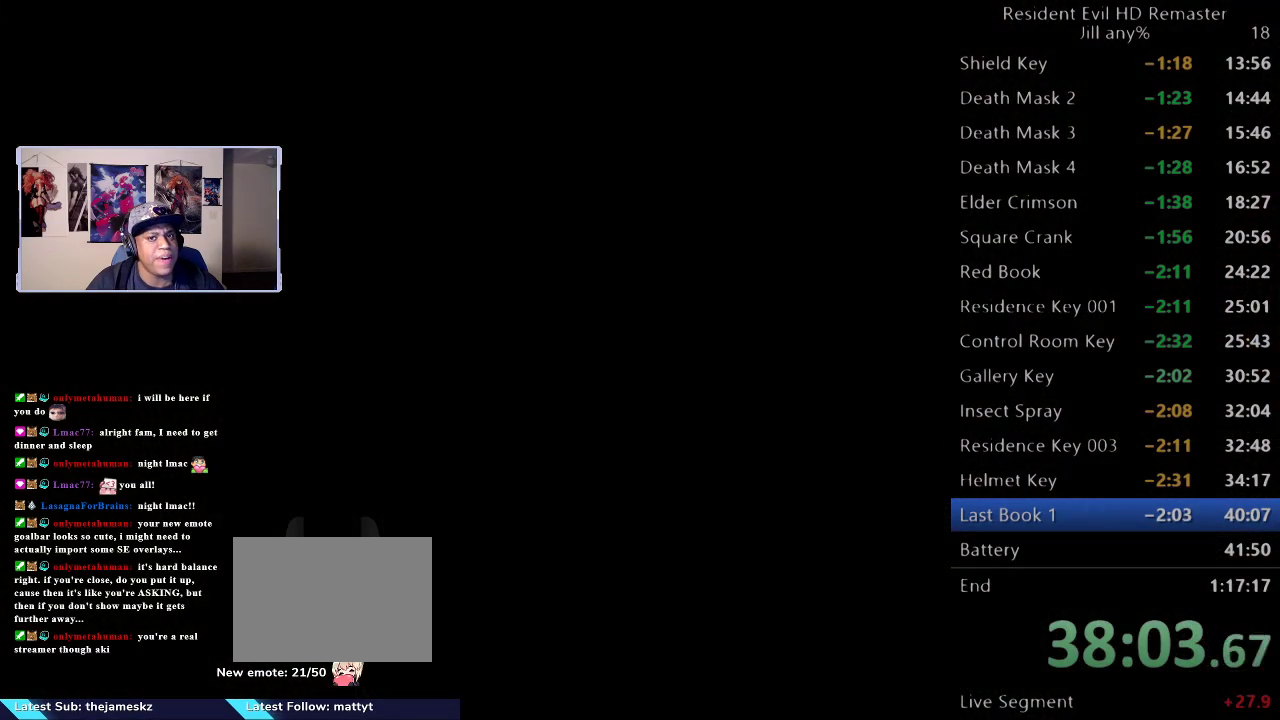
{"buttons": [], "left_stick": "down-left", "right_stick": "center", "events": [[483, "left_stick", "down-left"]]}
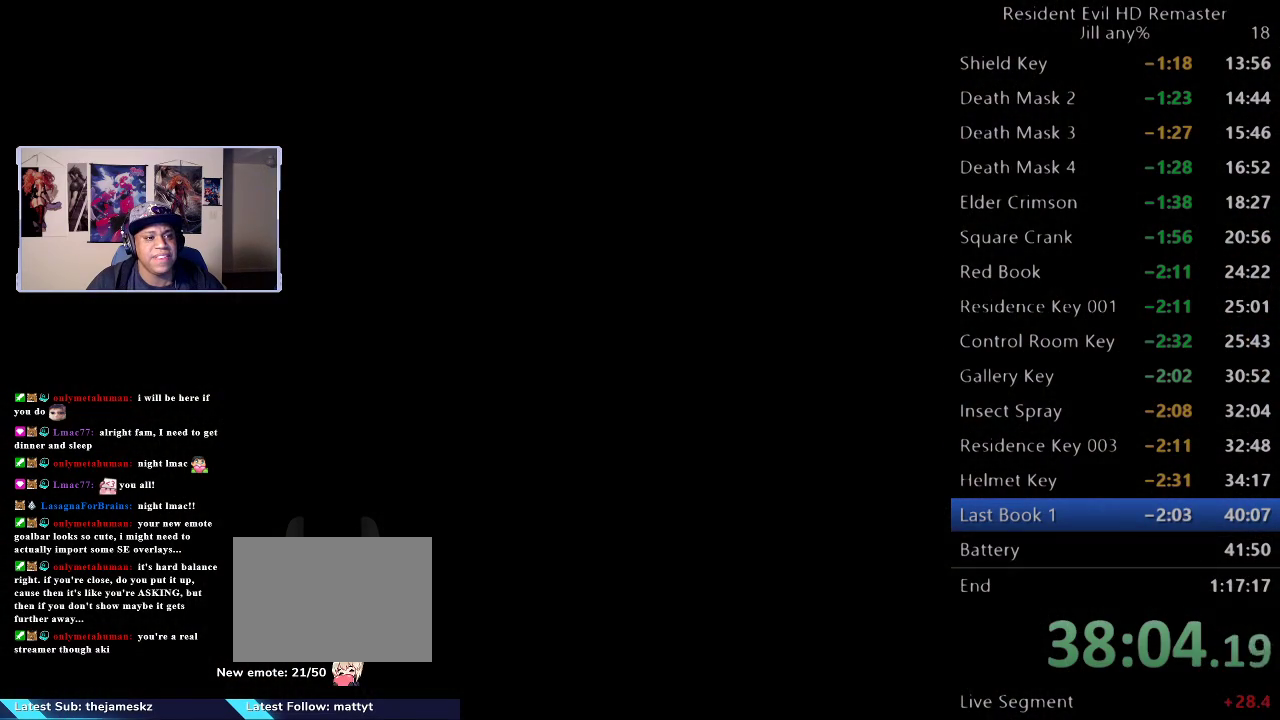
{"buttons": [], "left_stick": "down", "right_stick": "center"}
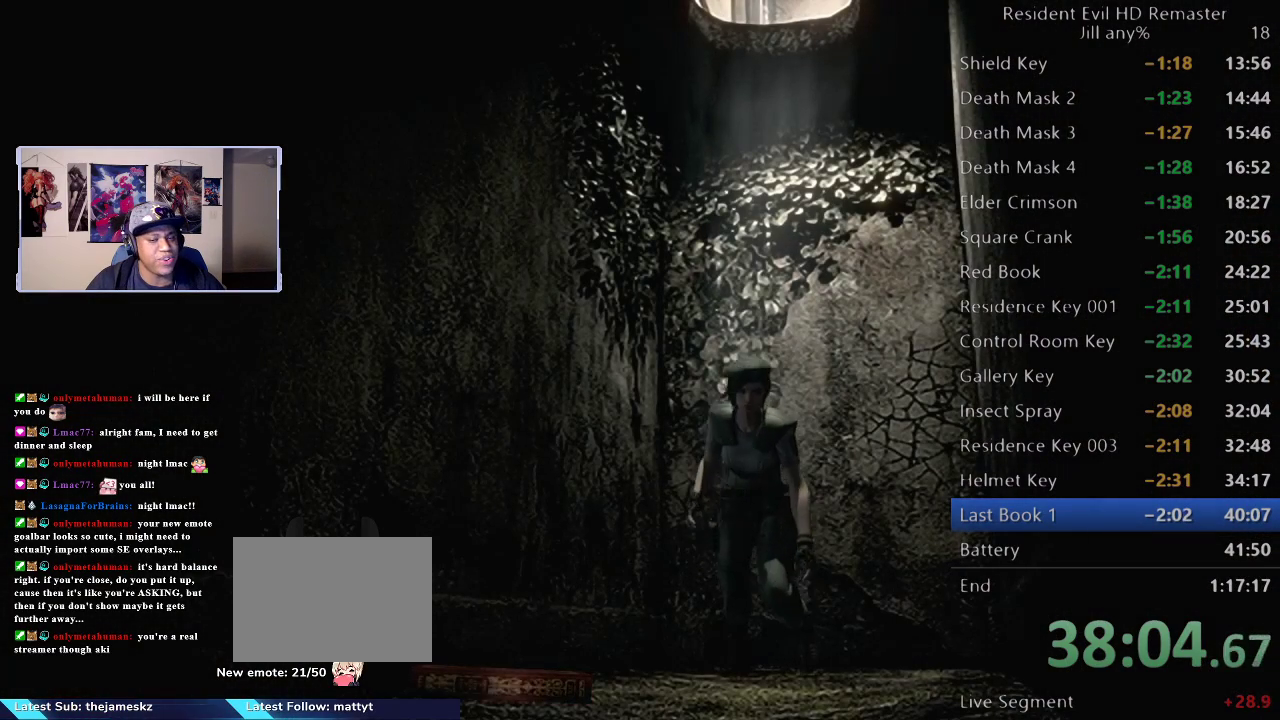
{"buttons": [], "left_stick": "down-left", "right_stick": "center", "events": [[350, "left_stick", "down-left"]]}
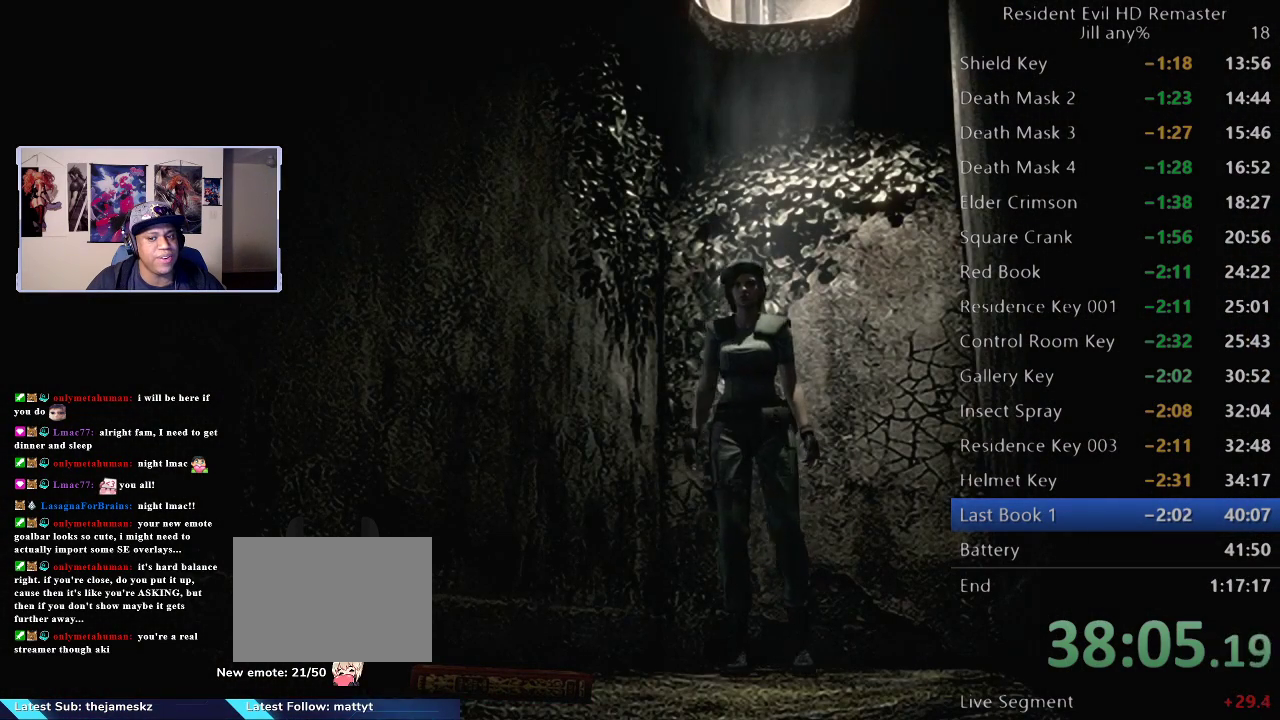
{"buttons": [], "left_stick": "down", "right_stick": "center", "events": [[317, "left_stick", "down"], [350, "A", "down"], [483, "A", "up"]]}
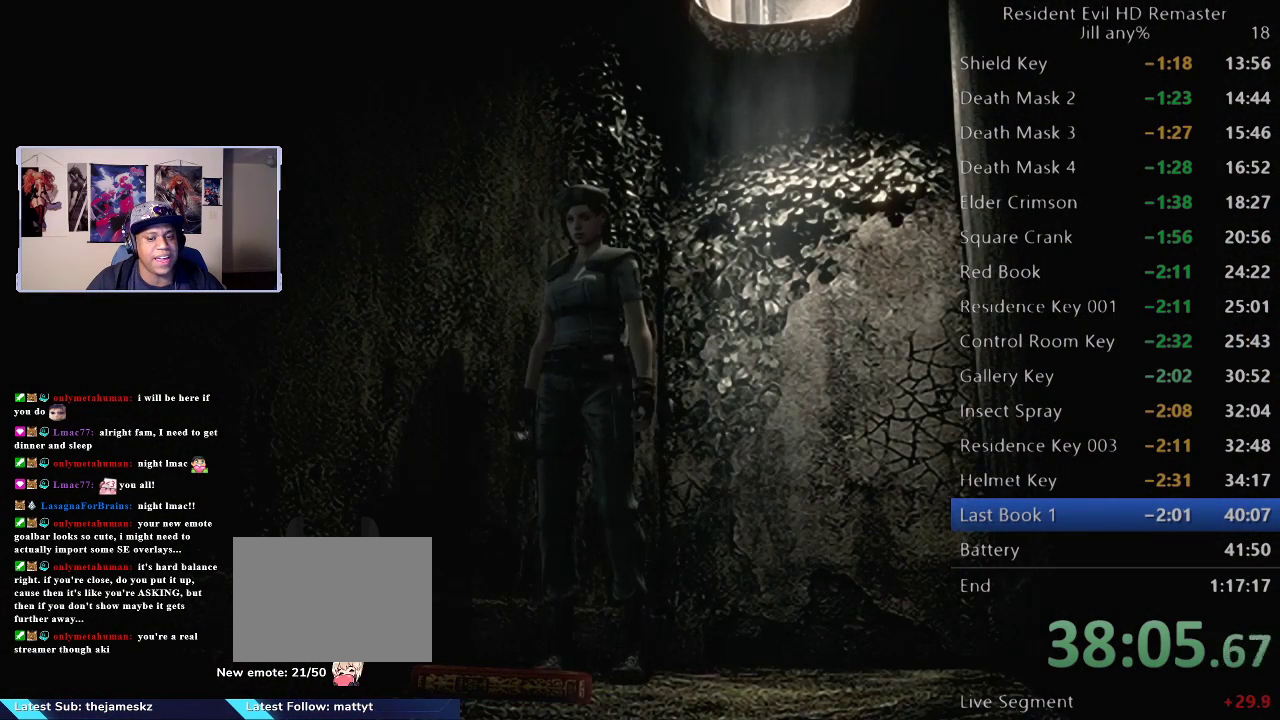
{"buttons": ["A"], "left_stick": "down", "right_stick": "center", "events": [[67, "A", "down"], [183, "A", "up"], [267, "A", "down"]]}
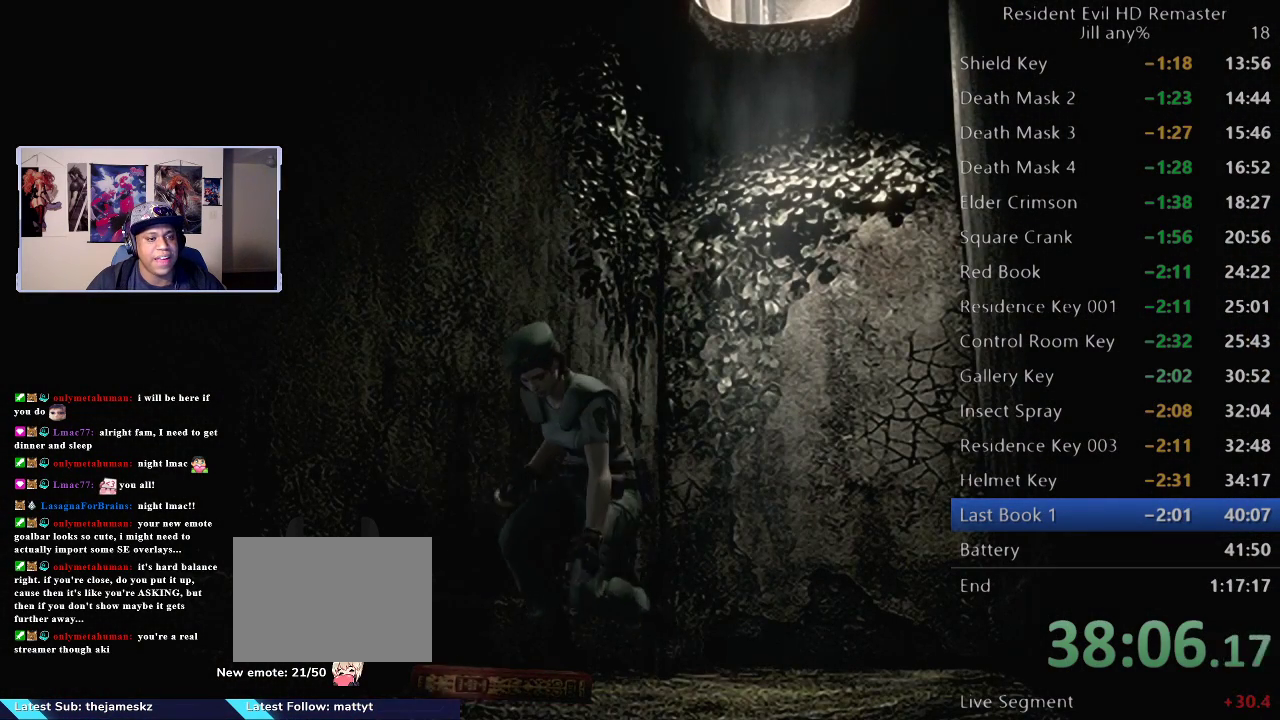
{"buttons": ["A"], "left_stick": "center", "right_stick": "center", "events": [[167, "left_stick", "center"]]}
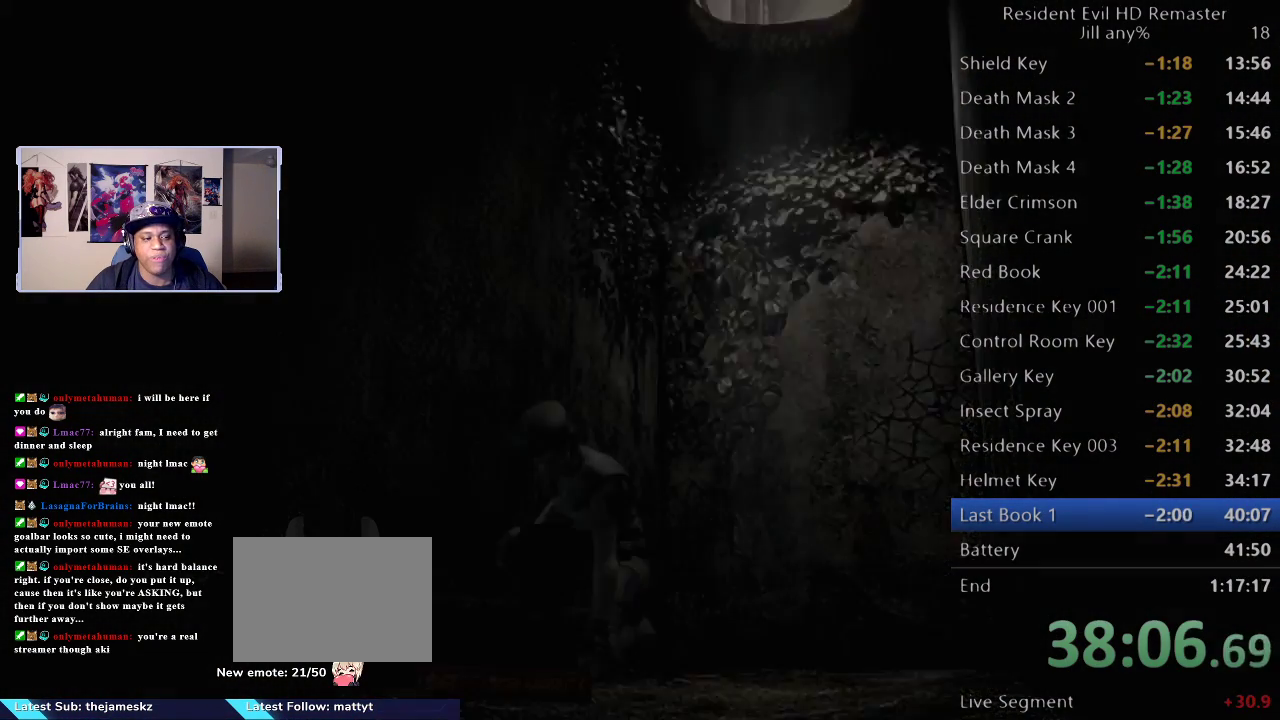
{"buttons": [], "left_stick": "center", "right_stick": "center", "events": [[267, "A", "up"], [350, "A", "down"], [500, "A", "up"]]}
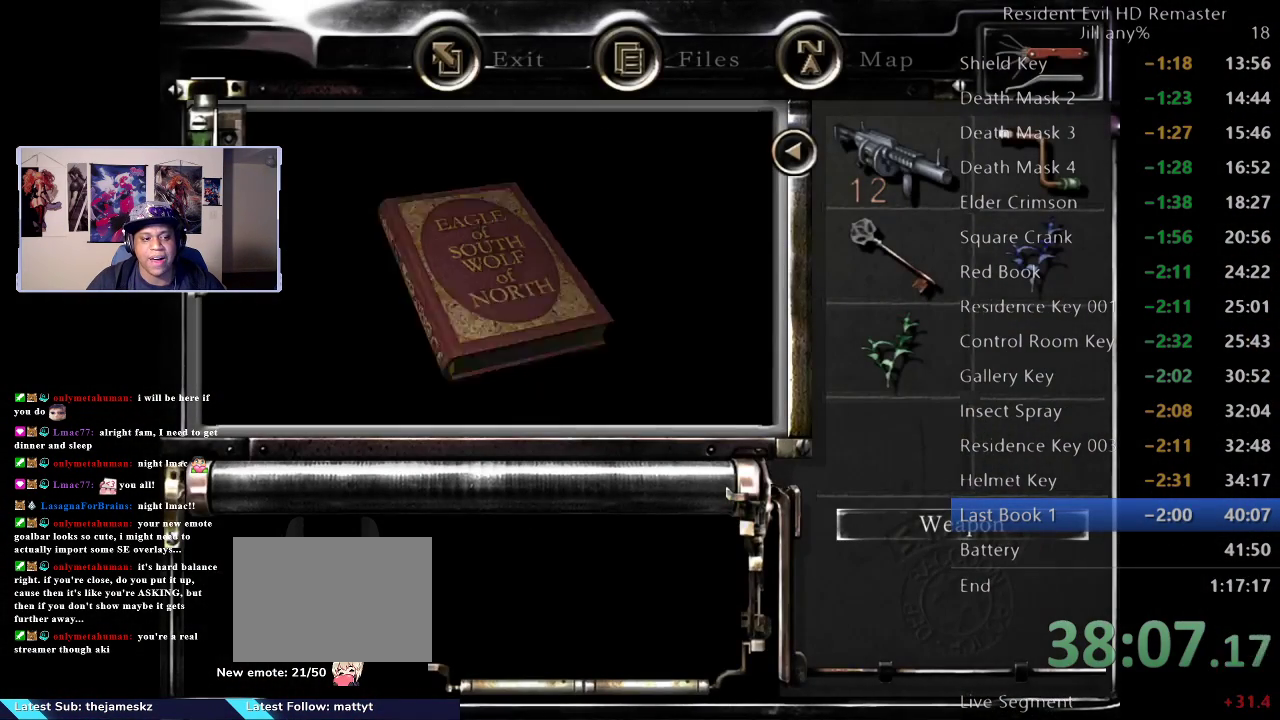
{"buttons": ["A"], "left_stick": "center", "right_stick": "center", "events": [[83, "A", "down"], [183, "A", "up"], [283, "A", "down"], [367, "A", "up"], [483, "A", "down"]]}
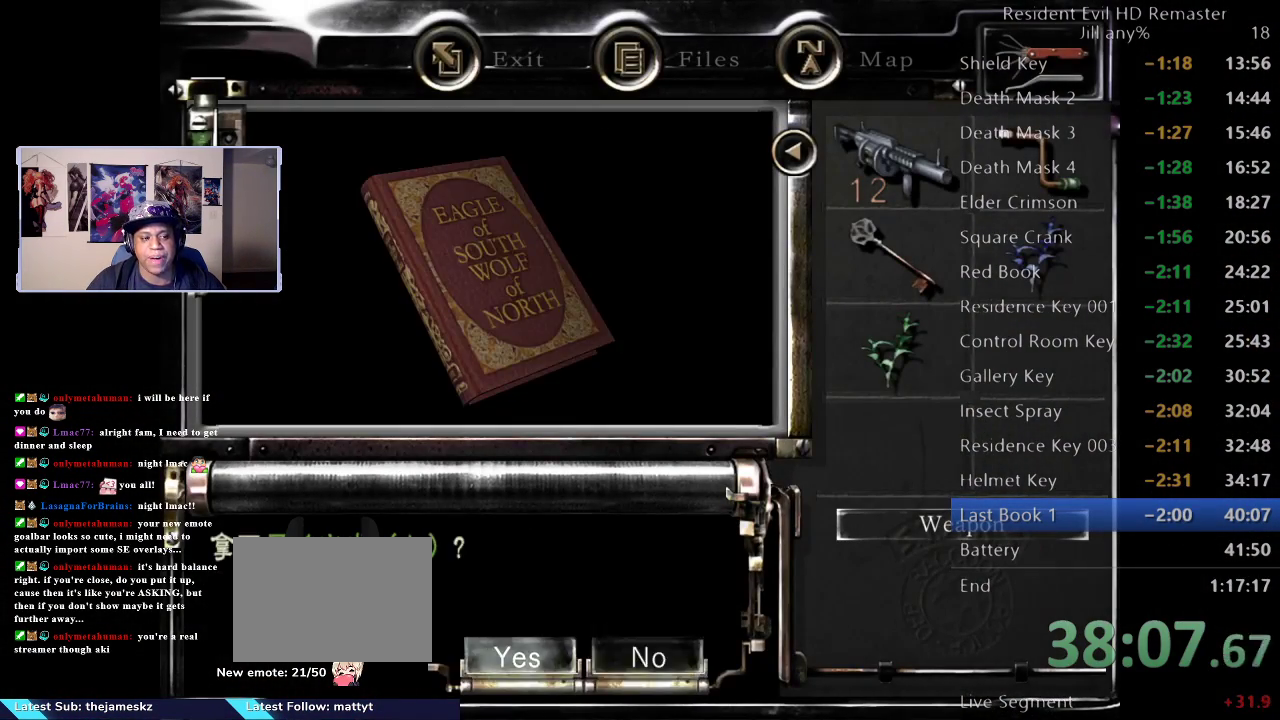
{"buttons": [], "left_stick": "center", "right_stick": "center", "events": [[83, "A", "up"], [333, "A", "down"], [450, "A", "up"]]}
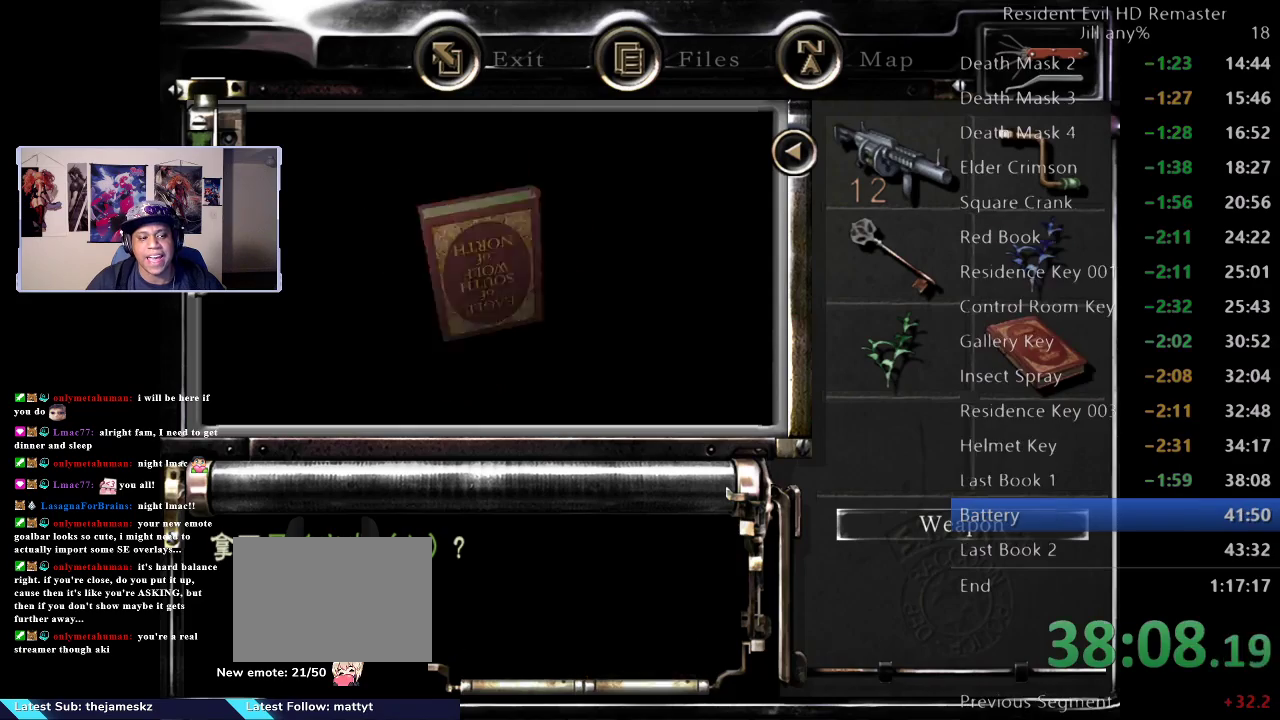
{"buttons": [], "left_stick": "down", "right_stick": "center", "events": [[183, "left_stick", "down"]]}
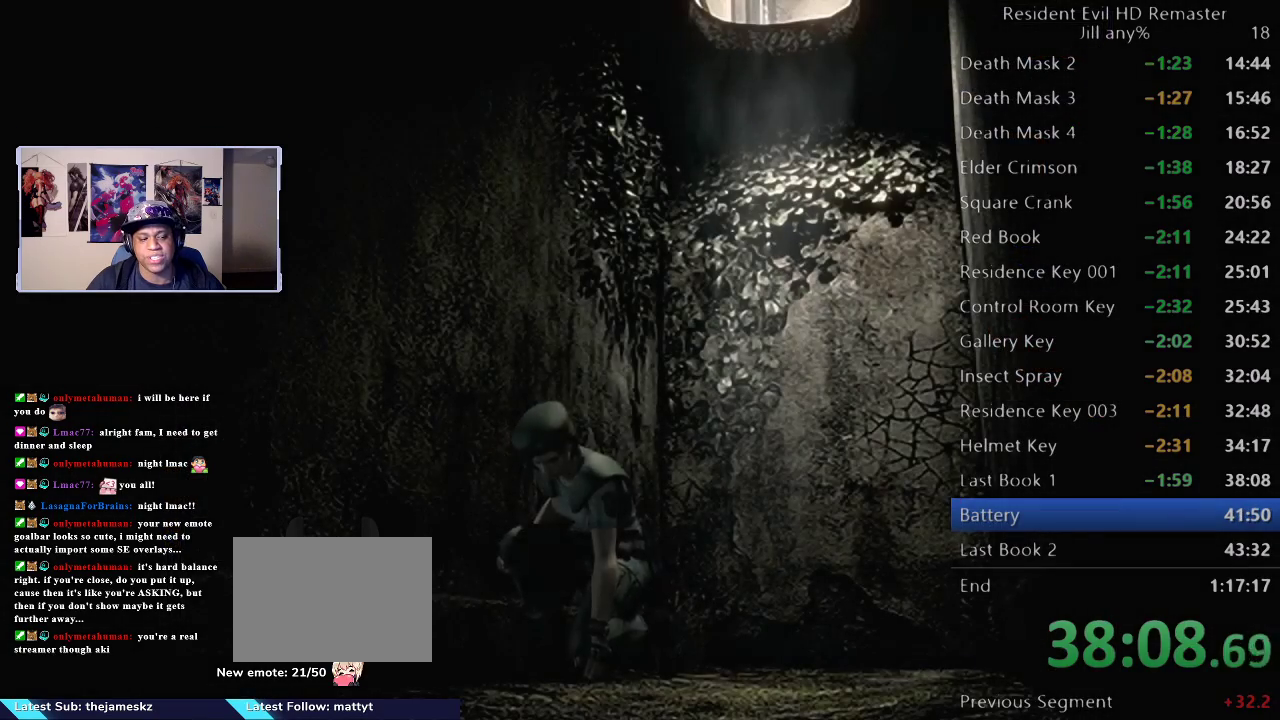
{"buttons": [], "left_stick": "down", "right_stick": "center", "events": []}
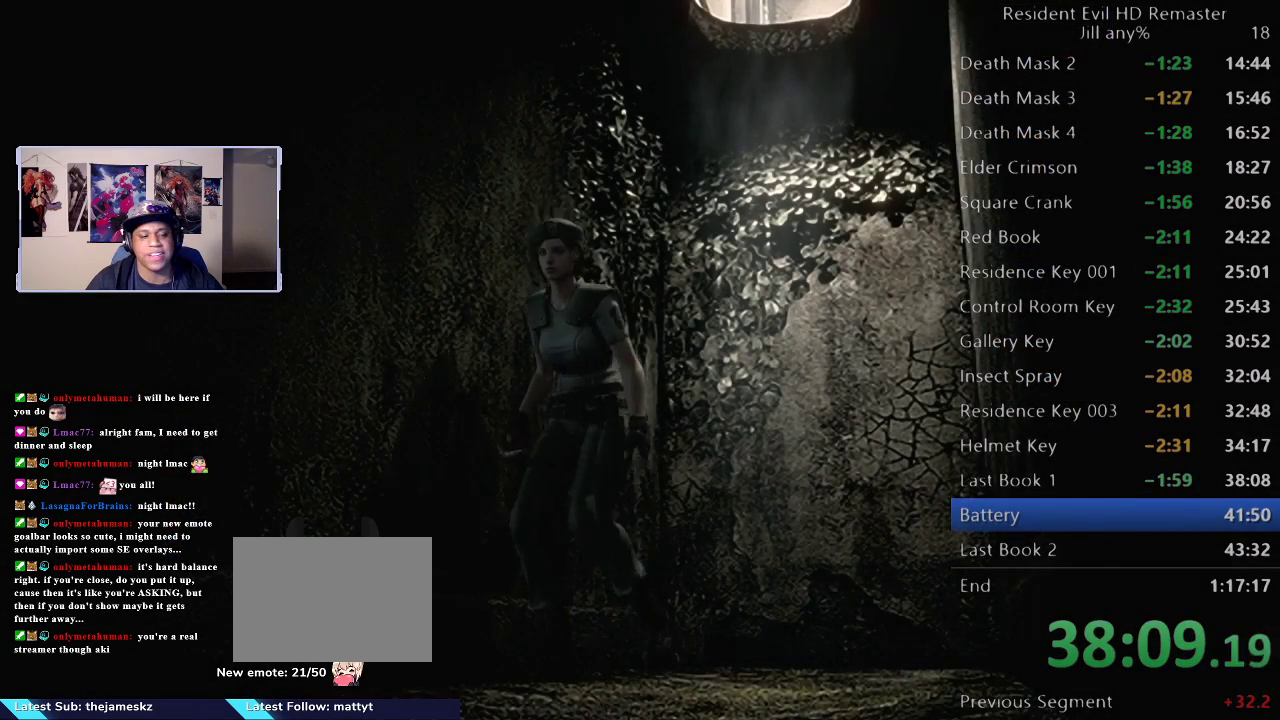
{"buttons": [], "left_stick": "down", "right_stick": "center", "events": []}
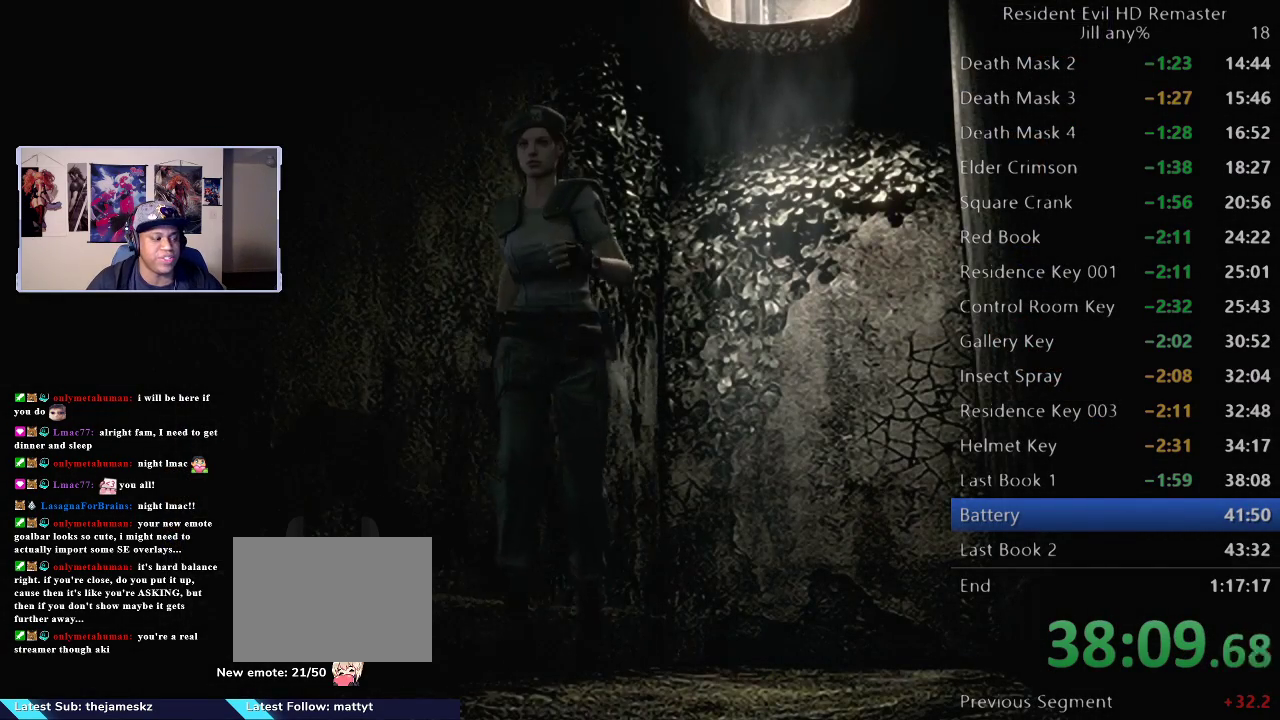
{"buttons": [], "left_stick": "down", "right_stick": "center", "events": []}